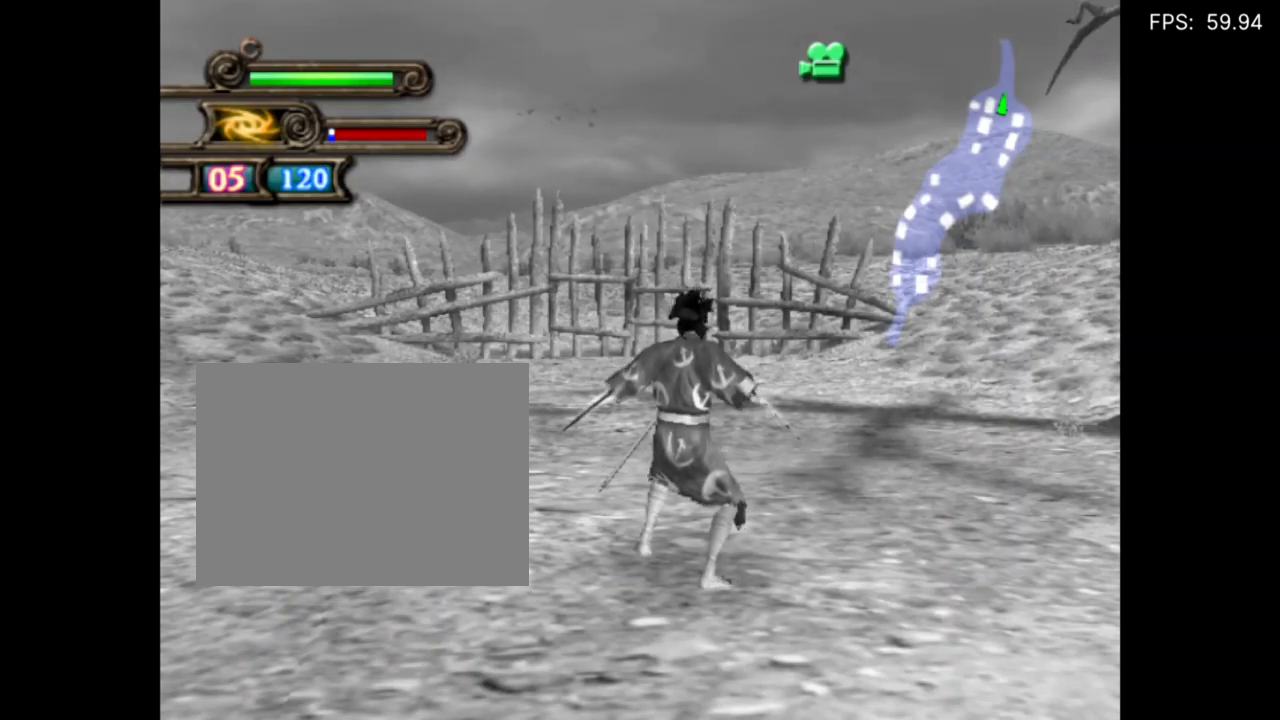
Gameplay with a controller (PlayStation layout); each line is a JSON object with the inputs held at the frame after it. "events" lists button and stick changes between this image and that frame as [ms after this image, input, new state], when the widget could be followed in between. Not read: left_stick right_stick.
{"buttons": ["TRIANGLE"], "events": [[17, "TRIANGLE", "down"], [117, "TRIANGLE", "up"], [150, "TRIANGLE", "down"], [317, "TRIANGLE", "up"], [350, "TRIANGLE", "down"]]}
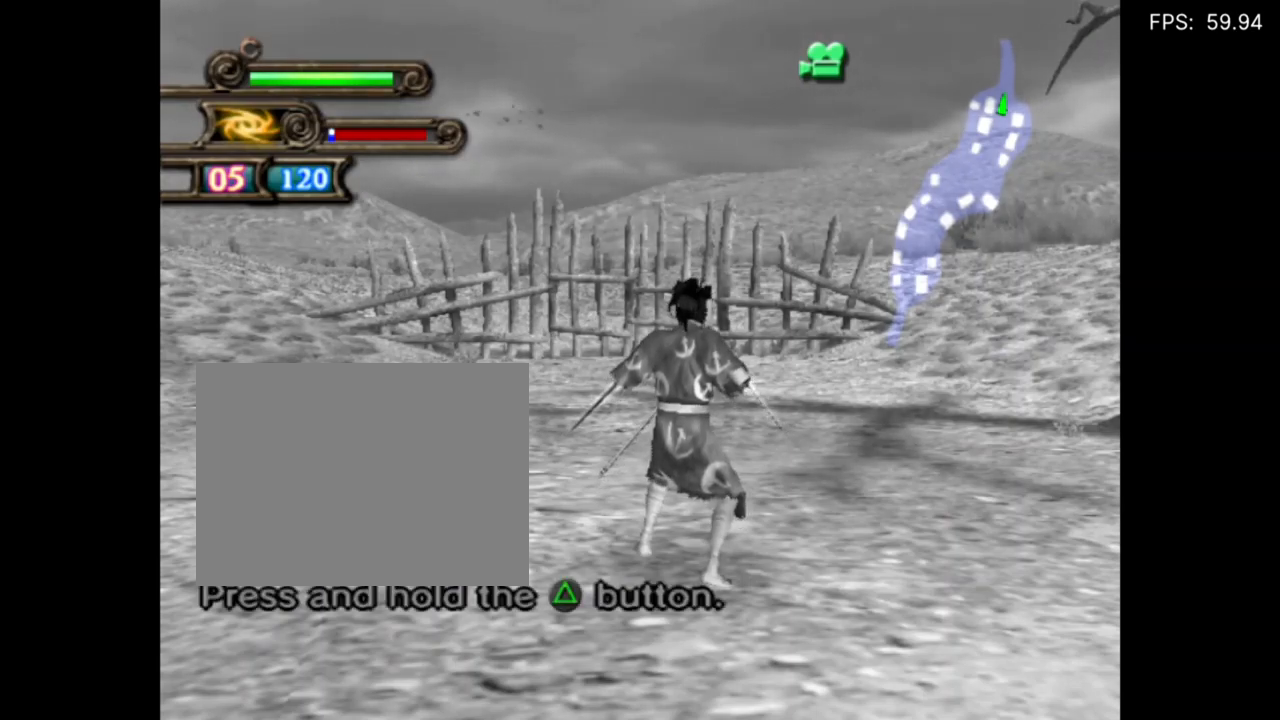
{"buttons": ["TRIANGLE"], "events": [[17, "TRIANGLE", "up"], [83, "TRIANGLE", "down"], [417, "TRIANGLE", "up"], [450, "TRIANGLE", "down"]]}
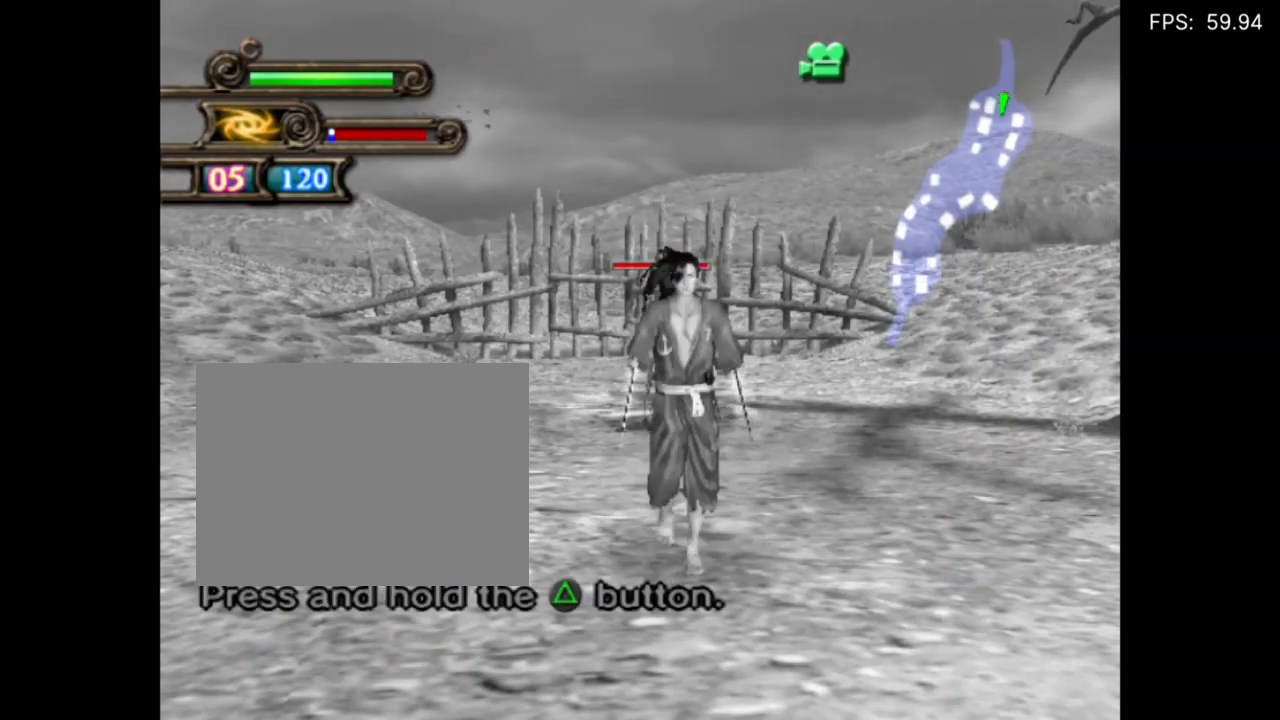
{"buttons": ["TRIANGLE"], "events": [[117, "TRIANGLE", "up"], [167, "TRIANGLE", "down"], [317, "TRIANGLE", "up"], [350, "TRIANGLE", "down"]]}
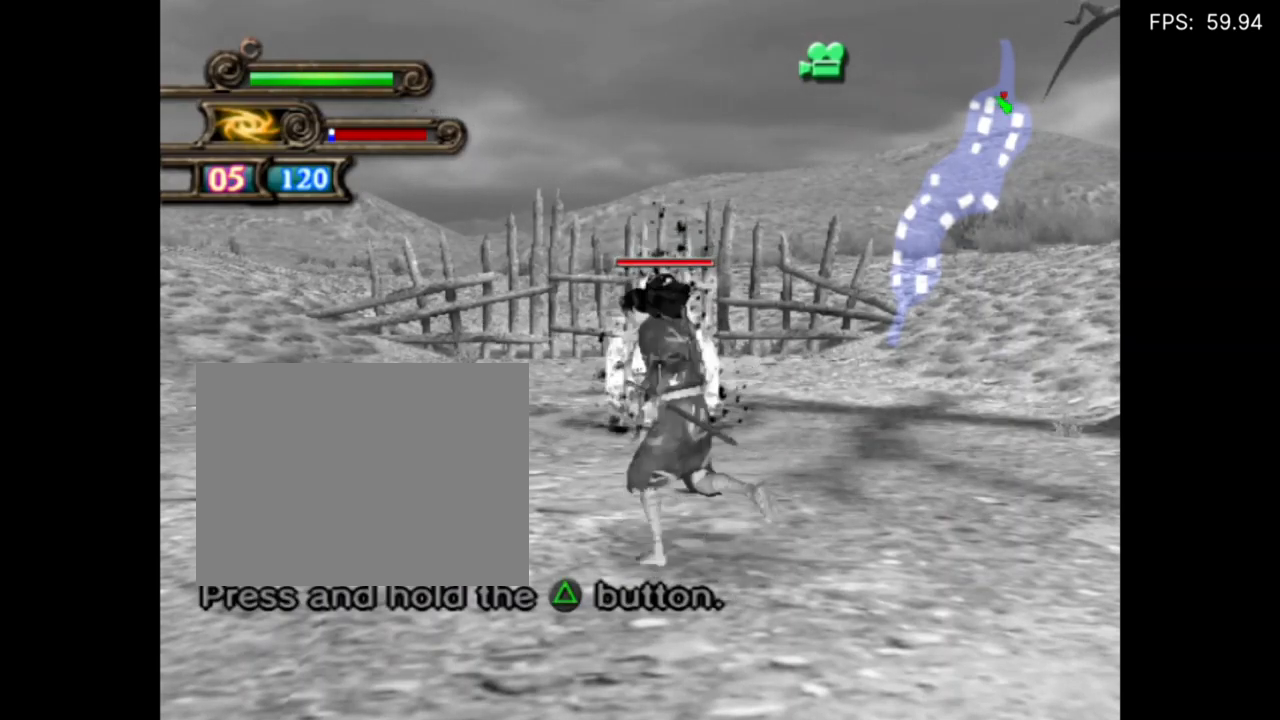
{"buttons": ["TRIANGLE"], "events": [[17, "TRIANGLE", "up"], [67, "TRIANGLE", "down"], [217, "TRIANGLE", "up"], [283, "TRIANGLE", "down"], [417, "TRIANGLE", "up"], [450, "TRIANGLE", "down"]]}
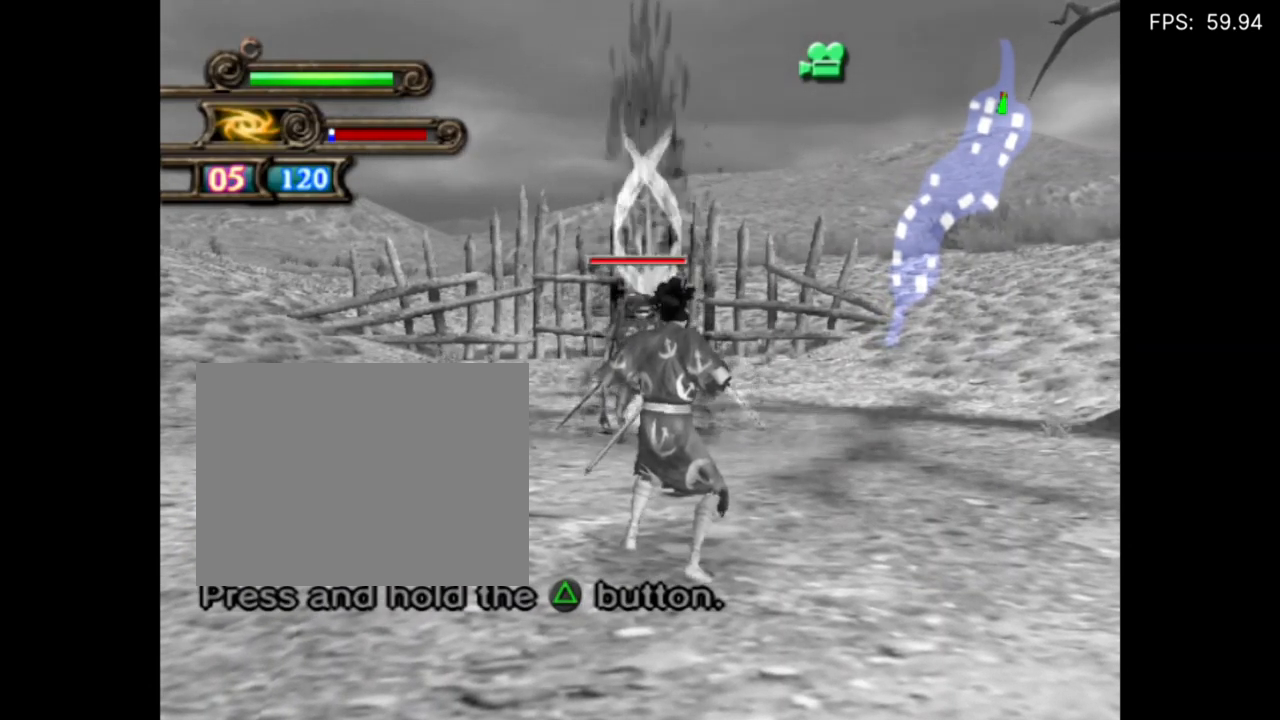
{"buttons": ["TRIANGLE"], "events": [[117, "TRIANGLE", "up"], [150, "TRIANGLE", "down"], [317, "TRIANGLE", "up"], [367, "TRIANGLE", "down"]]}
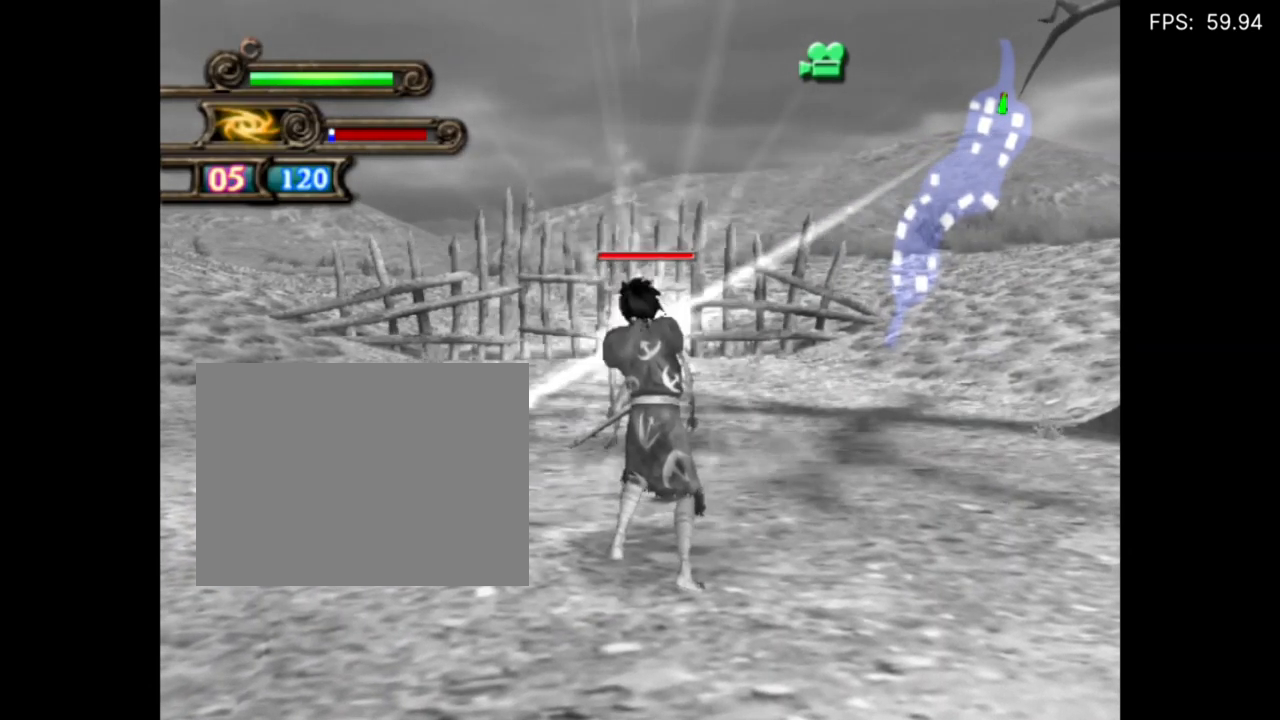
{"buttons": ["TRIANGLE"], "events": [[17, "TRIANGLE", "up"], [50, "TRIANGLE", "down"], [217, "TRIANGLE", "up"], [250, "TRIANGLE", "down"], [417, "TRIANGLE", "up"], [450, "TRIANGLE", "down"]]}
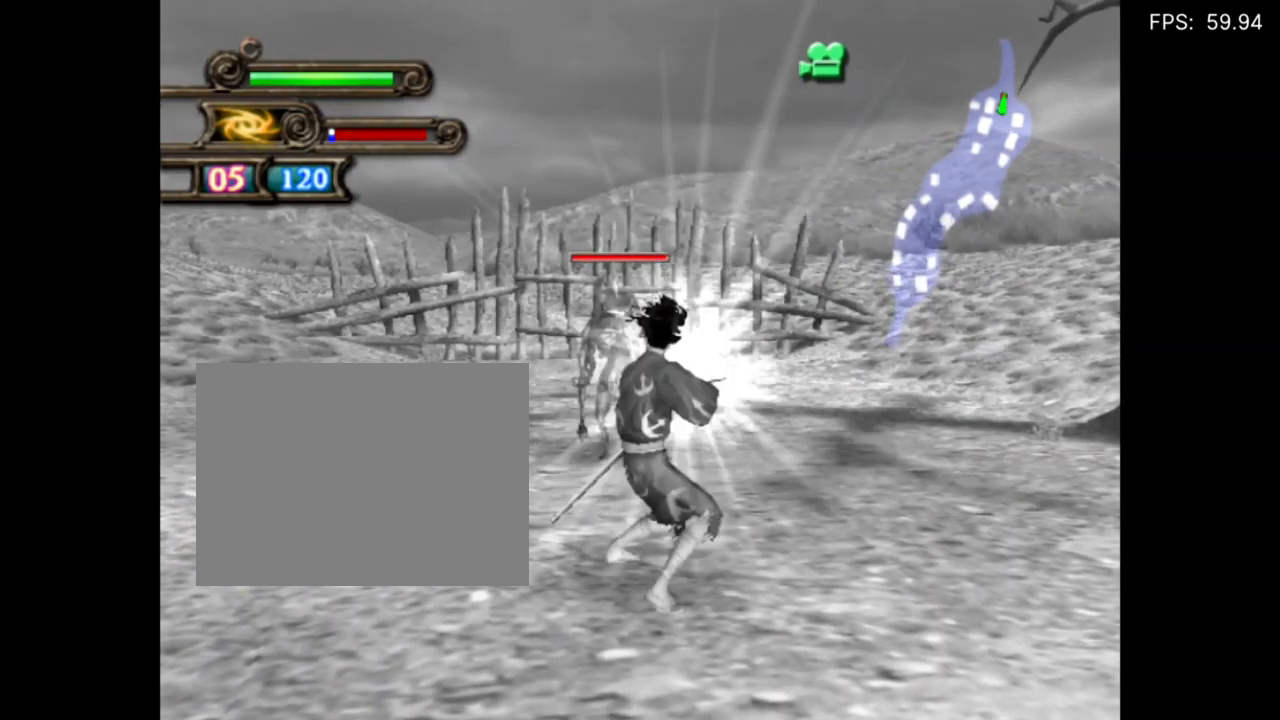
{"buttons": ["TRIANGLE"], "events": [[117, "TRIANGLE", "up"], [150, "TRIANGLE", "down"], [350, "TRIANGLE", "up"], [383, "TRIANGLE", "down"]]}
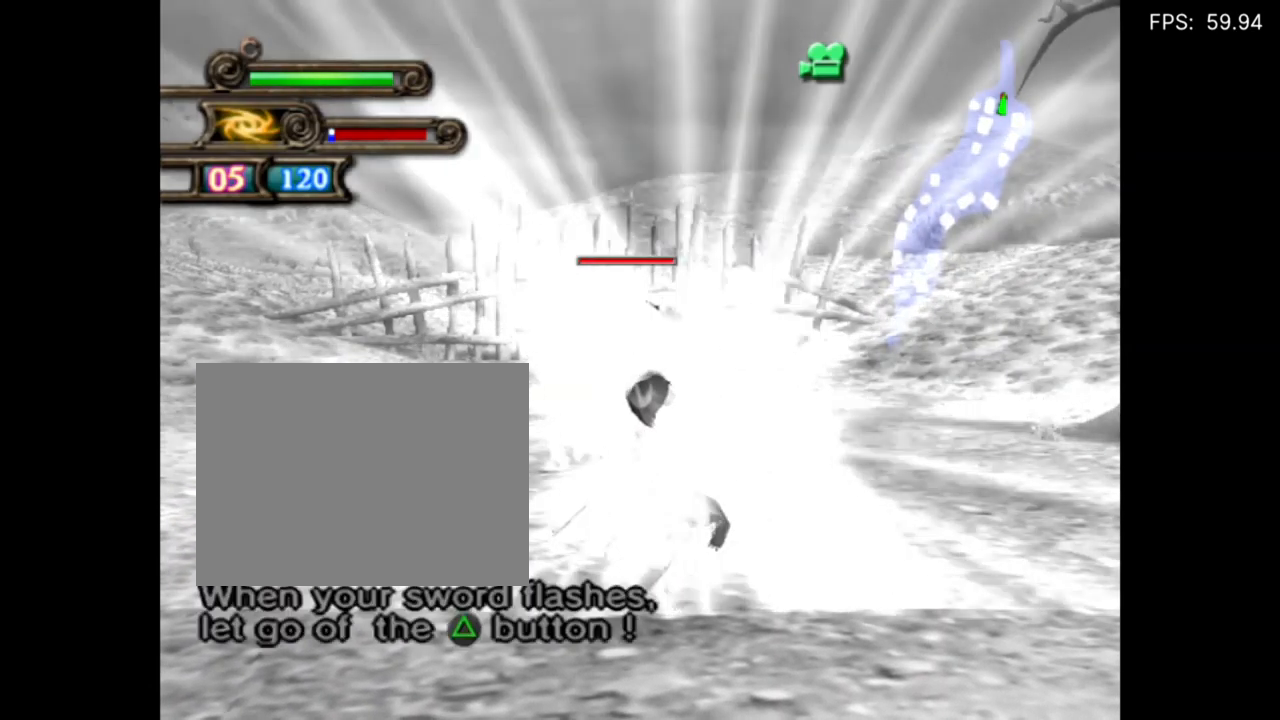
{"buttons": ["TRIANGLE"], "events": [[250, "TRIANGLE", "up"], [317, "TRIANGLE", "down"]]}
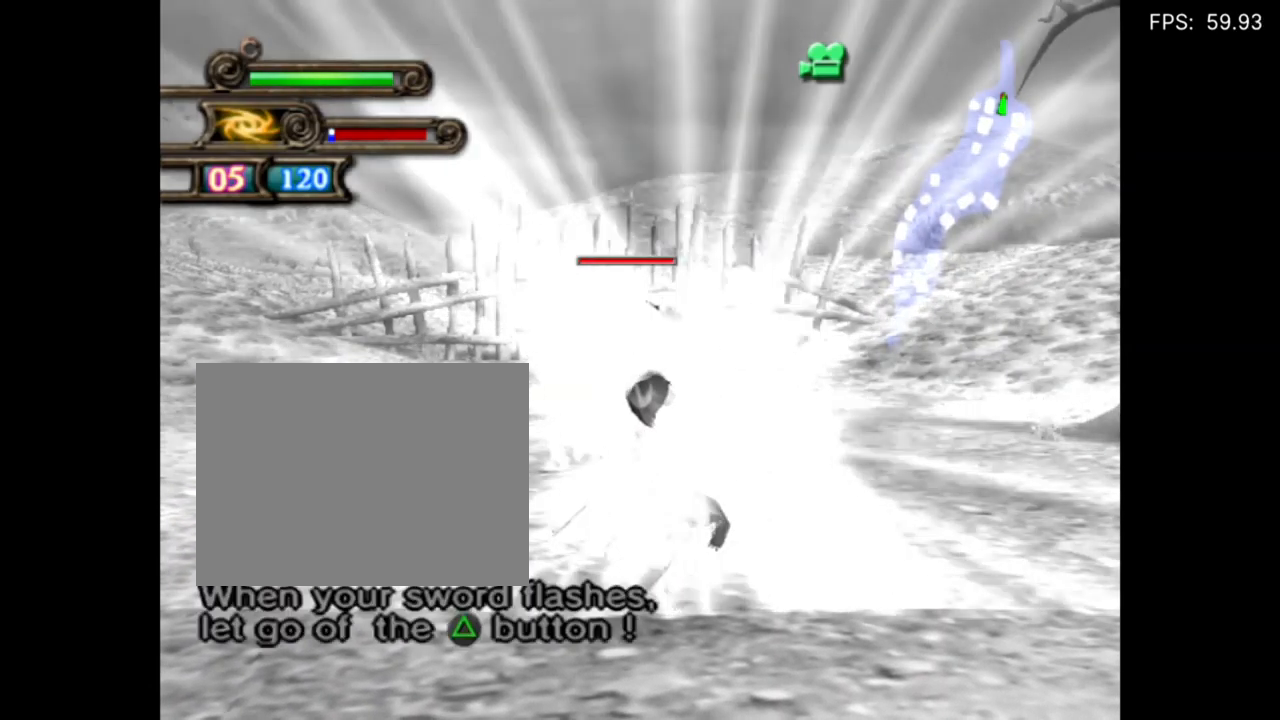
{"buttons": ["TRIANGLE"], "events": []}
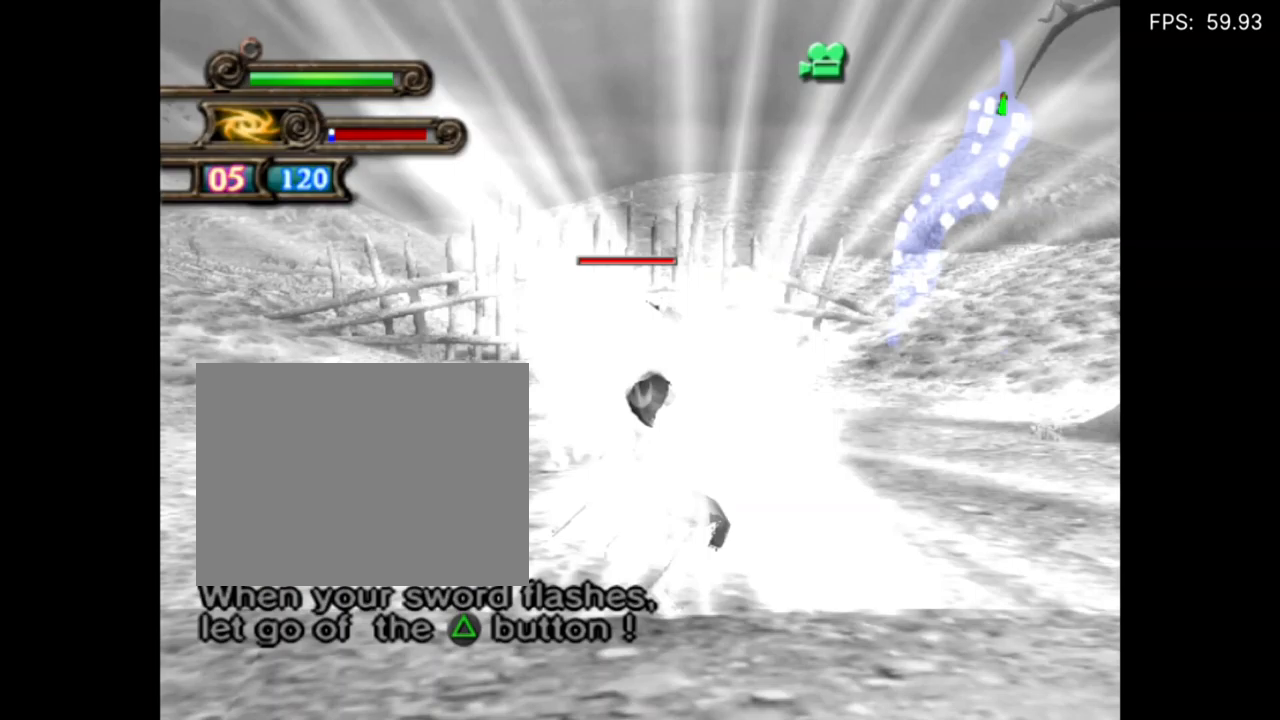
{"buttons": ["TRIANGLE"], "events": [[50, "TRIANGLE", "up"], [117, "TRIANGLE", "down"], [250, "TRIANGLE", "up"], [284, "TRIANGLE", "down"]]}
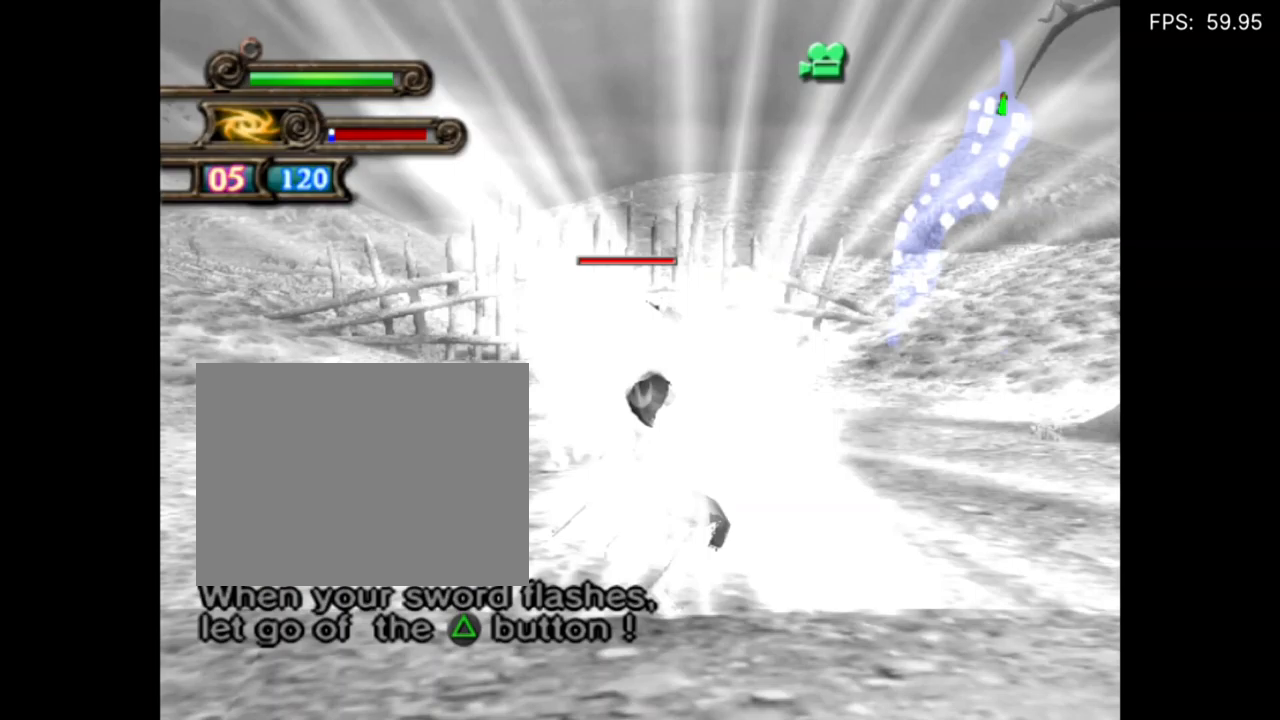
{"buttons": ["TRIANGLE"], "events": []}
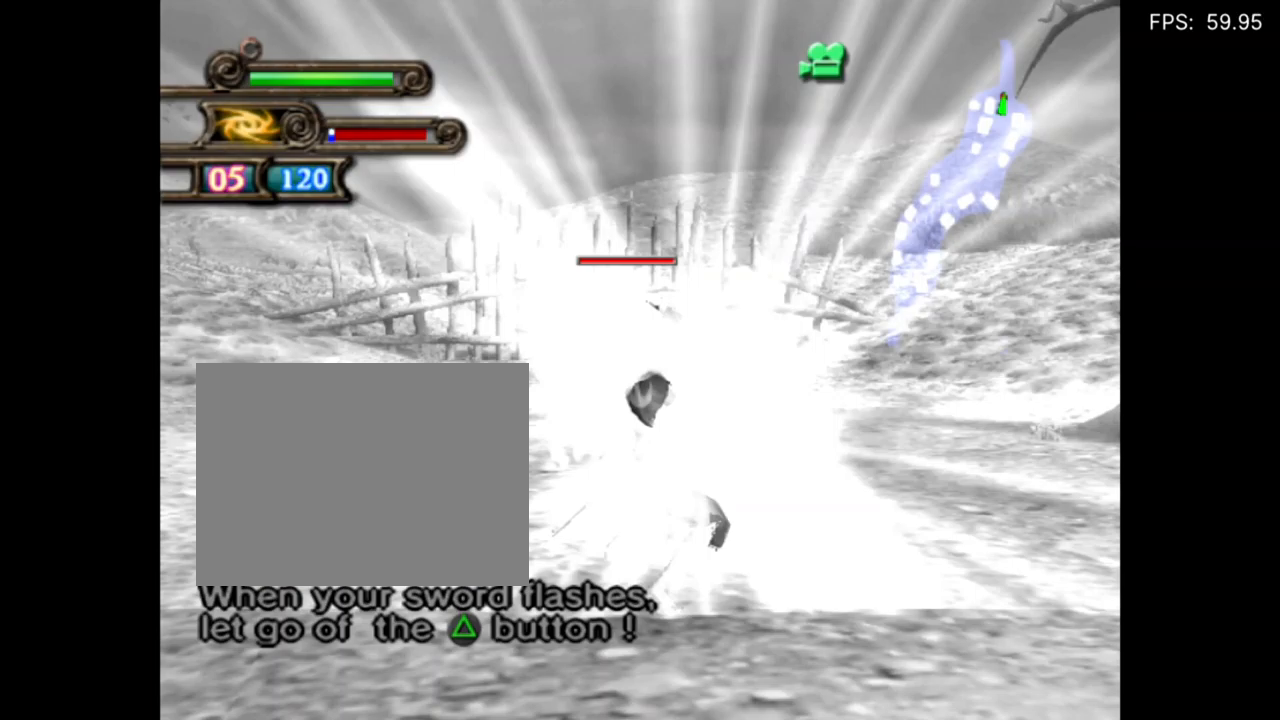
{"buttons": ["TRIANGLE"], "events": [[50, "TRIANGLE", "up"], [117, "TRIANGLE", "down"], [450, "TRIANGLE", "up"], [484, "TRIANGLE", "down"]]}
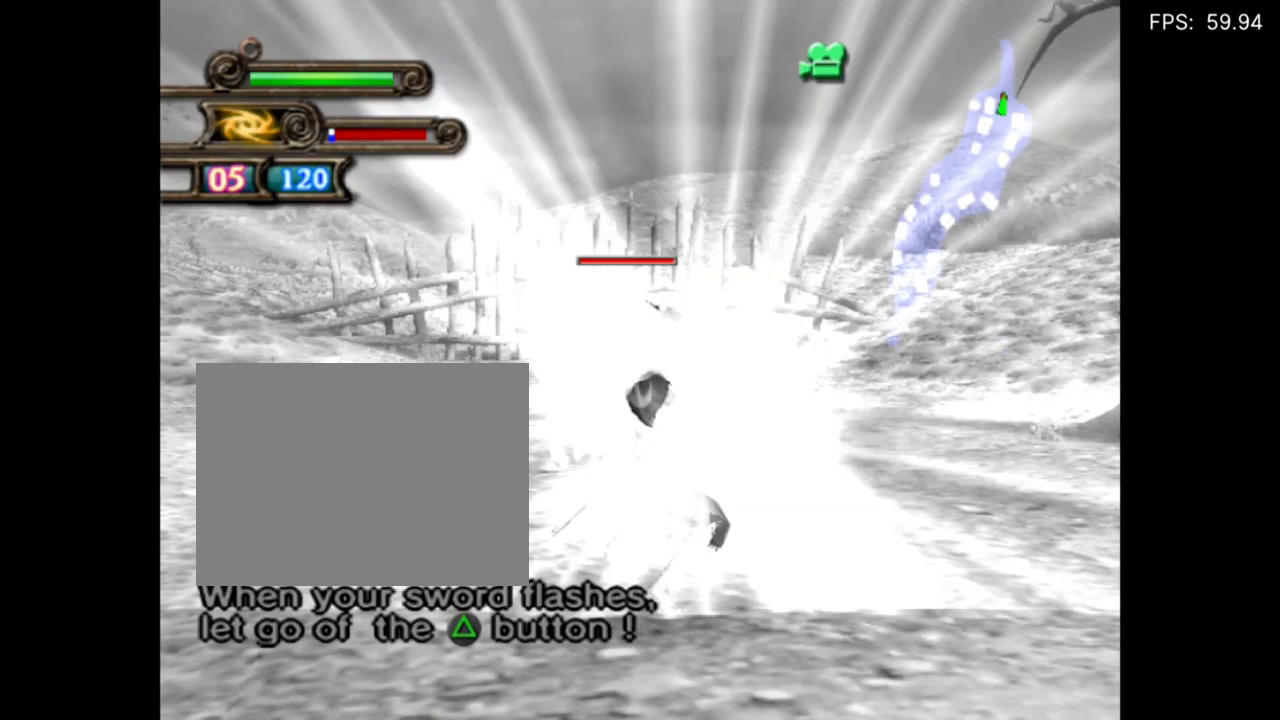
{"buttons": ["TRIANGLE"], "events": []}
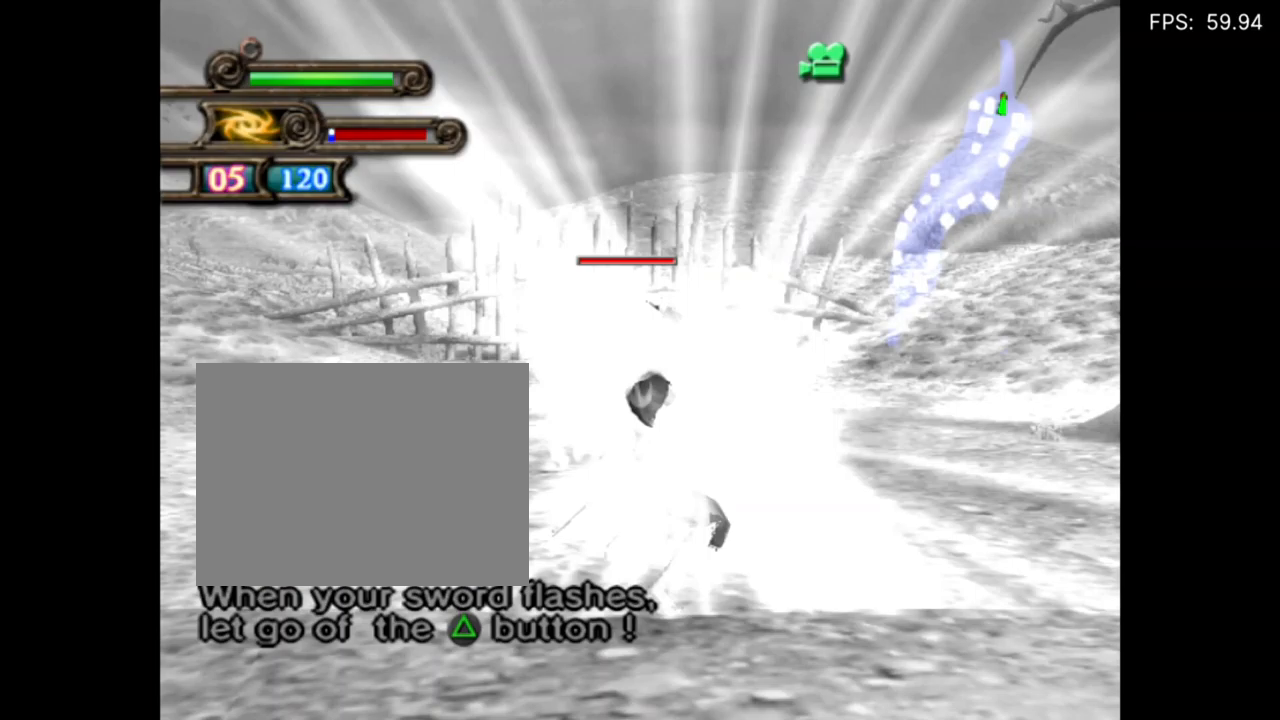
{"buttons": ["TRIANGLE"], "events": [[50, "TRIANGLE", "up"], [84, "TRIANGLE", "down"], [250, "TRIANGLE", "up"], [284, "TRIANGLE", "down"], [450, "TRIANGLE", "up"], [484, "TRIANGLE", "down"]]}
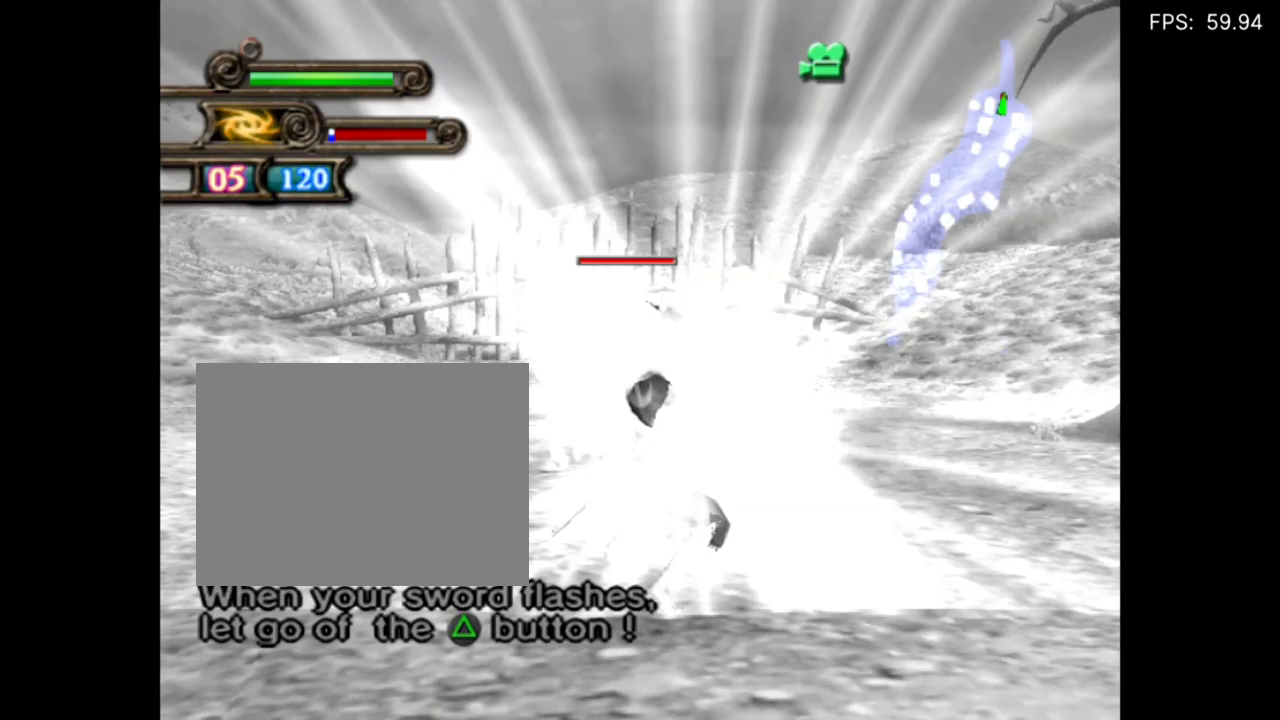
{"buttons": ["TRIANGLE"], "events": [[250, "TRIANGLE", "up"], [284, "TRIANGLE", "down"]]}
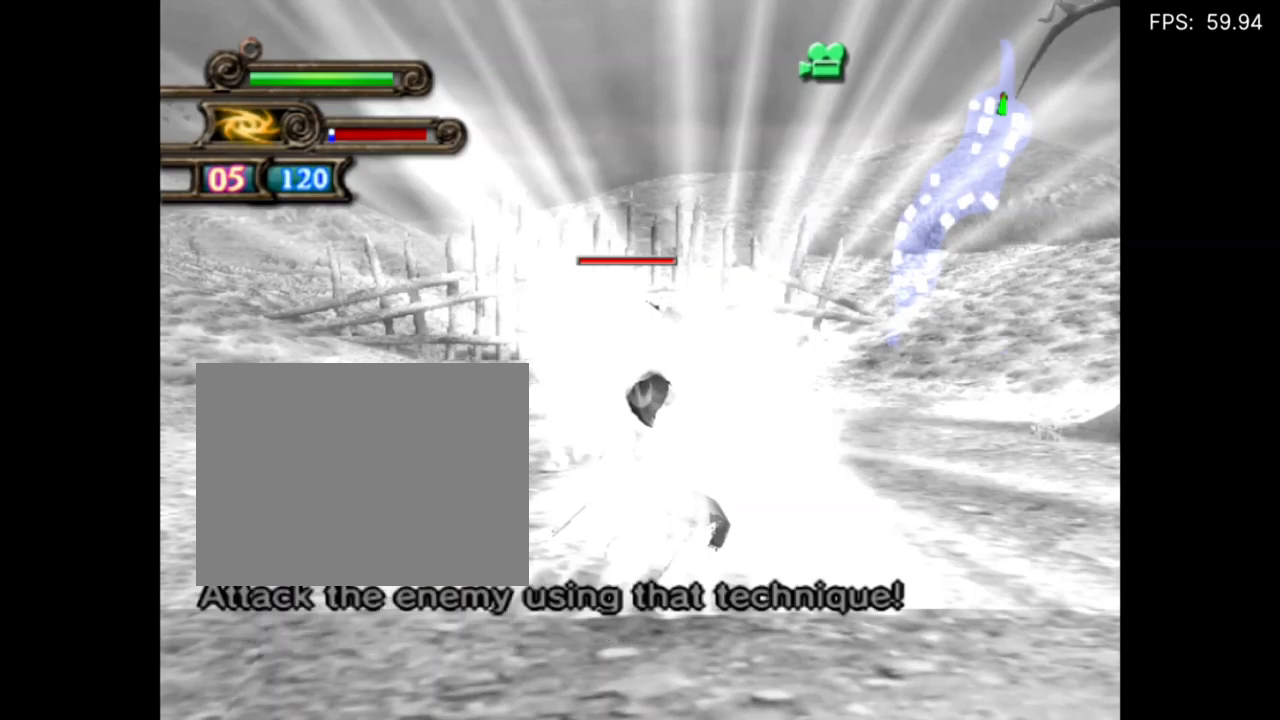
{"buttons": ["TRIANGLE"], "events": [[150, "TRIANGLE", "up"], [184, "TRIANGLE", "down"], [350, "TRIANGLE", "up"], [384, "TRIANGLE", "down"]]}
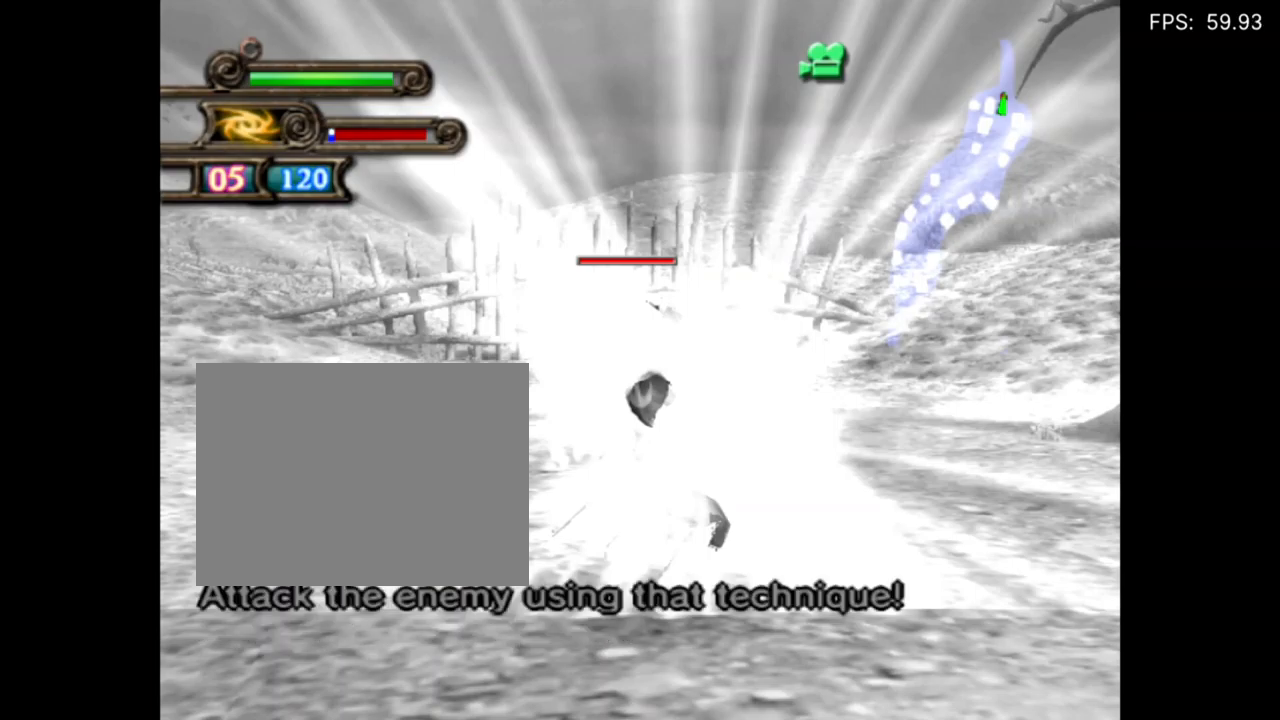
{"buttons": ["TRIANGLE"], "events": [[50, "TRIANGLE", "up"], [84, "TRIANGLE", "down"]]}
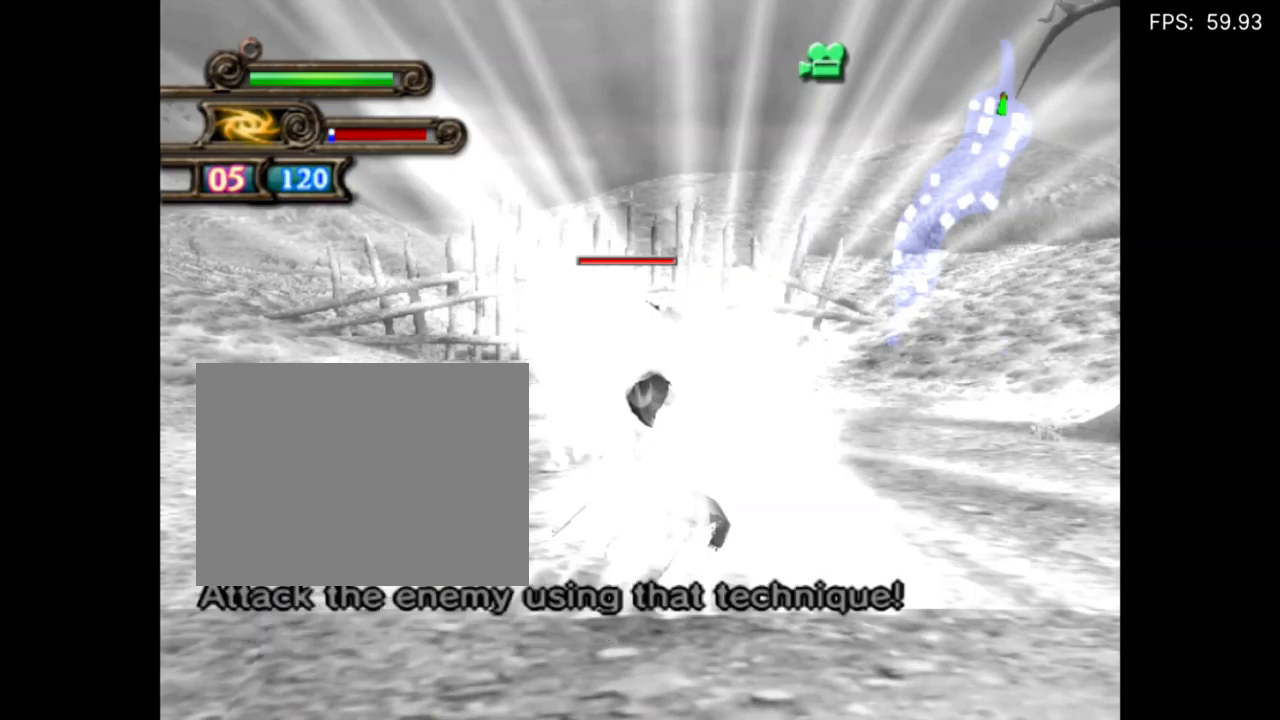
{"buttons": ["TRIANGLE"], "events": [[150, "TRIANGLE", "up"], [184, "TRIANGLE", "down"], [350, "TRIANGLE", "up"], [384, "TRIANGLE", "down"]]}
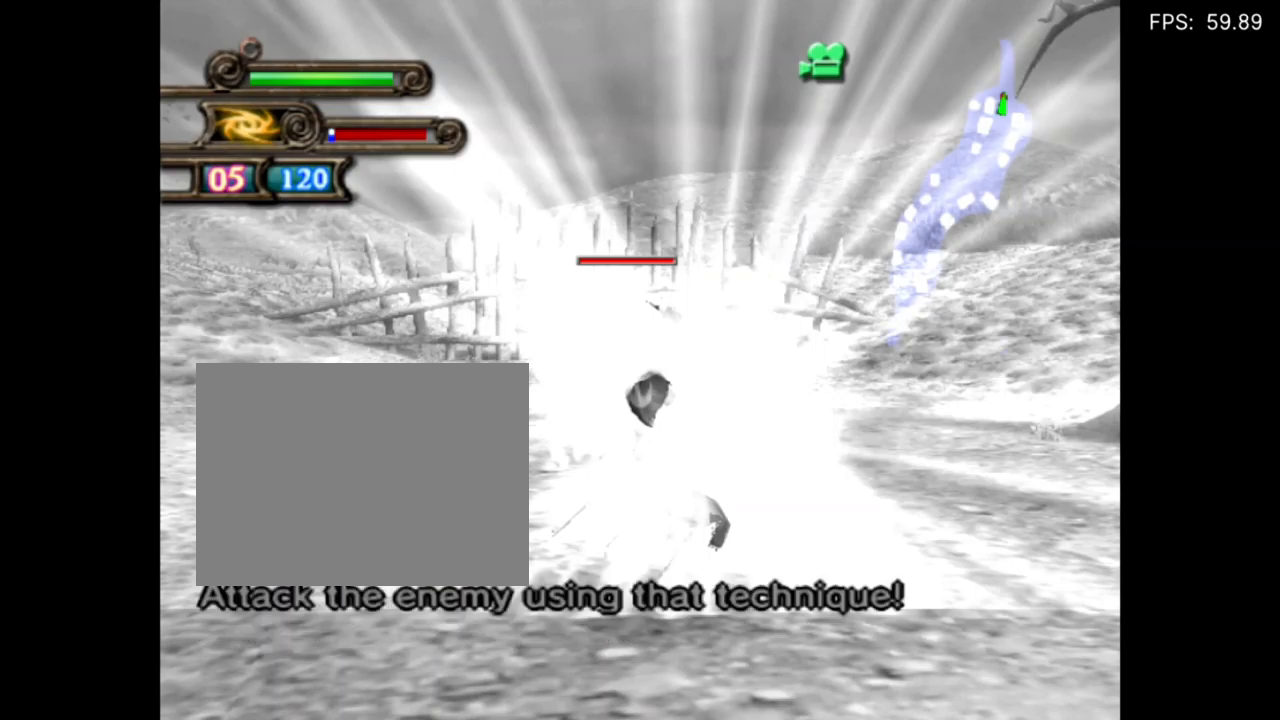
{"buttons": [], "events": [[50, "TRIANGLE", "up"], [117, "TRIANGLE", "down"], [450, "TRIANGLE", "up"]]}
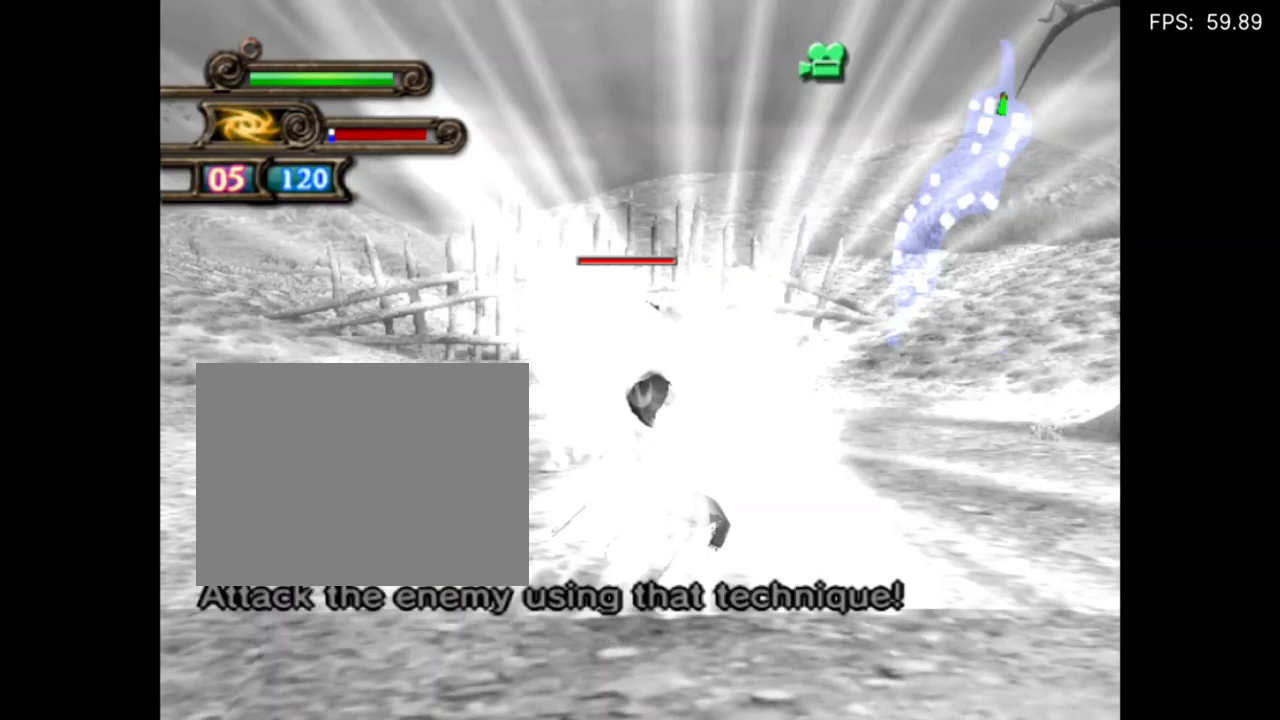
{"buttons": [], "events": [[17, "TRIANGLE", "down"], [150, "TRIANGLE", "up"], [183, "TRIANGLE", "down"], [350, "TRIANGLE", "up"], [383, "TRIANGLE", "down"], [516, "TRIANGLE", "up"]]}